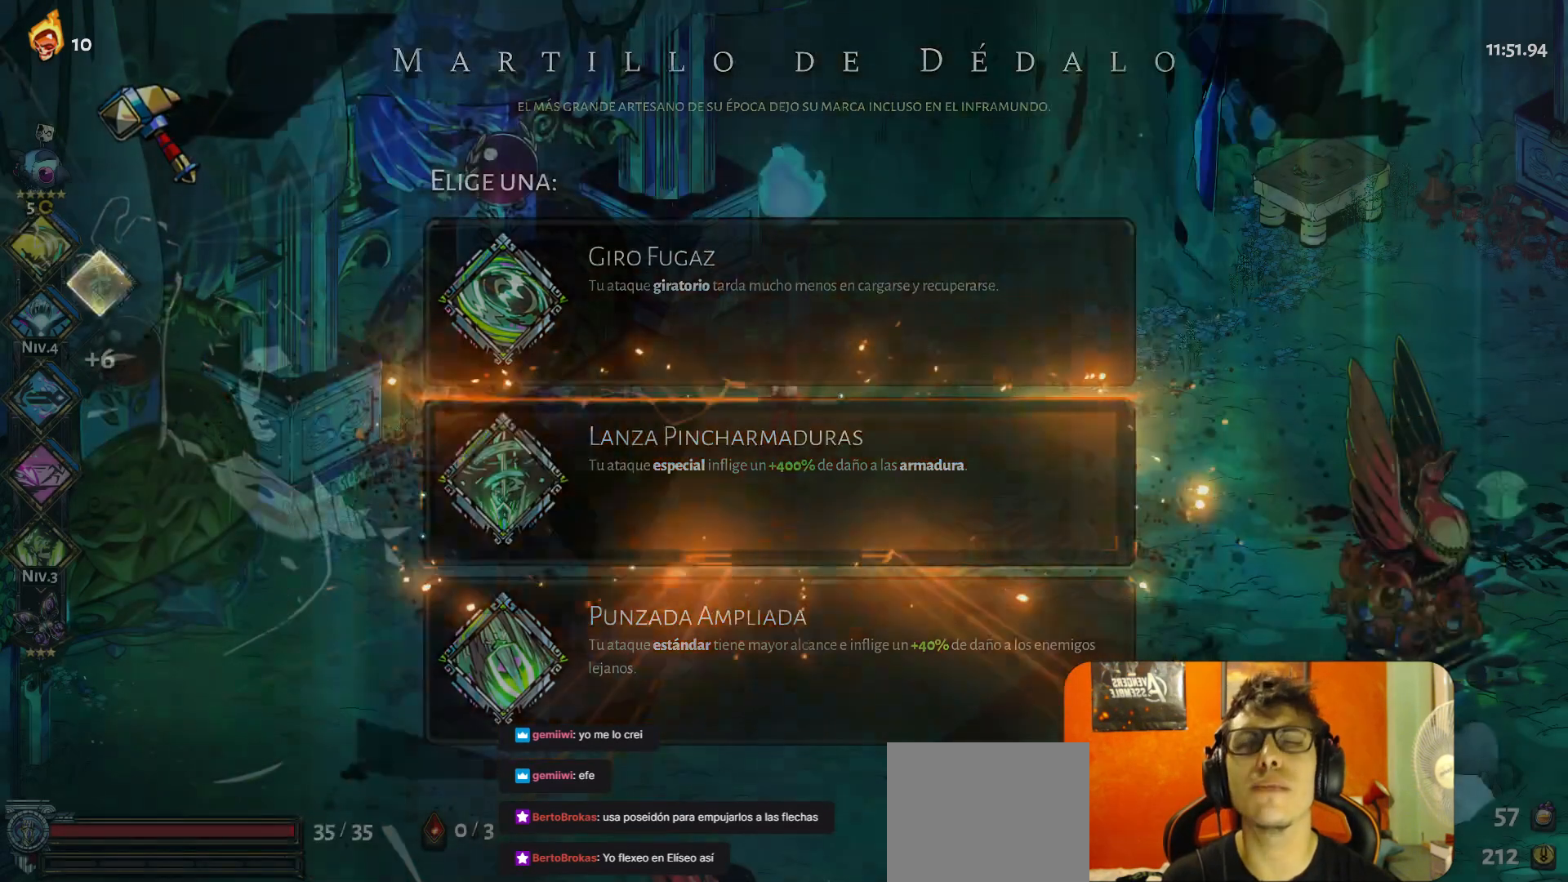
Gameplay with a controller (Xbox layout); each line is a JSON object with the inputs held at the frame after it. "button_events" lists button changes between this image and that frame as [ms after this image, input, new state], when the widget could be followed in between (sticks are given only as held states). Not read: L3 R3 right_stick.
{"buttons": [], "left_stick": "down-left", "button_events": [[317, "A", "down"], [367, "A", "up"]]}
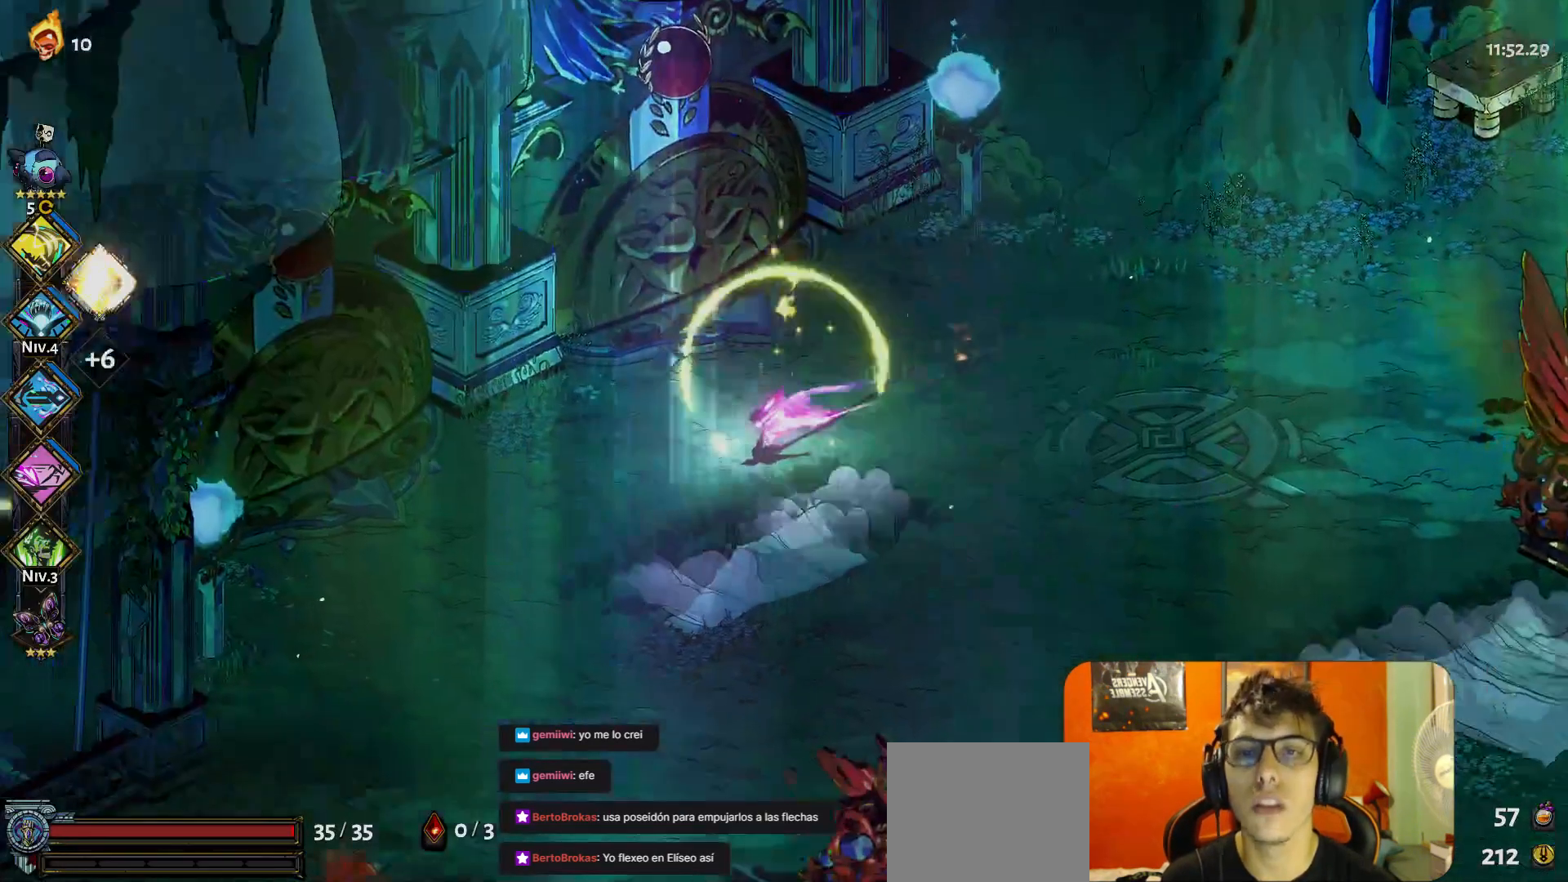
{"buttons": [], "left_stick": "center", "button_events": []}
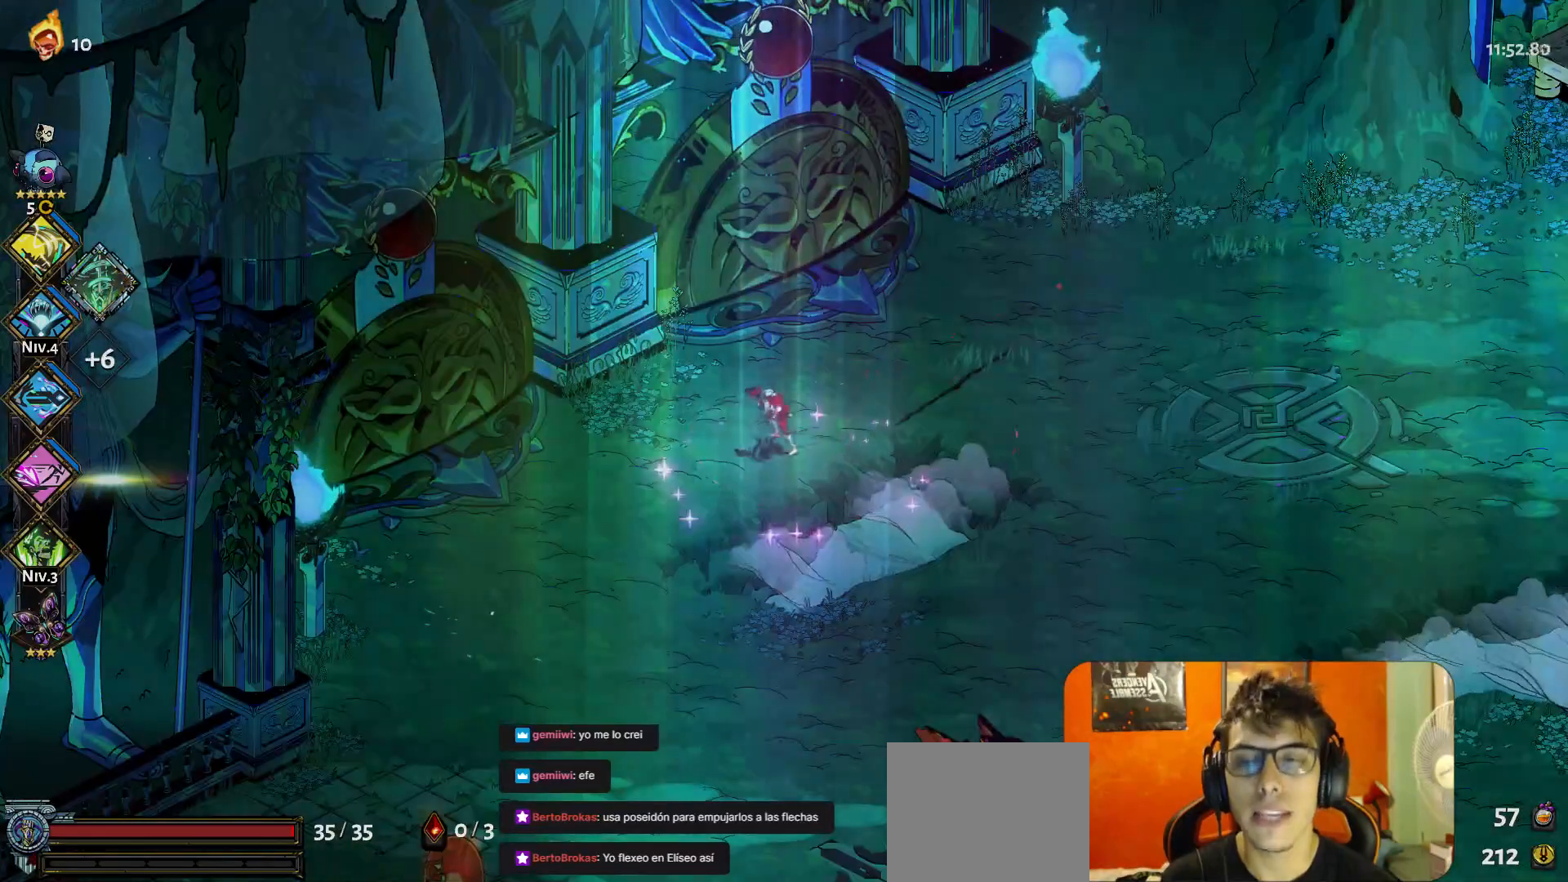
{"buttons": [], "left_stick": "center", "button_events": []}
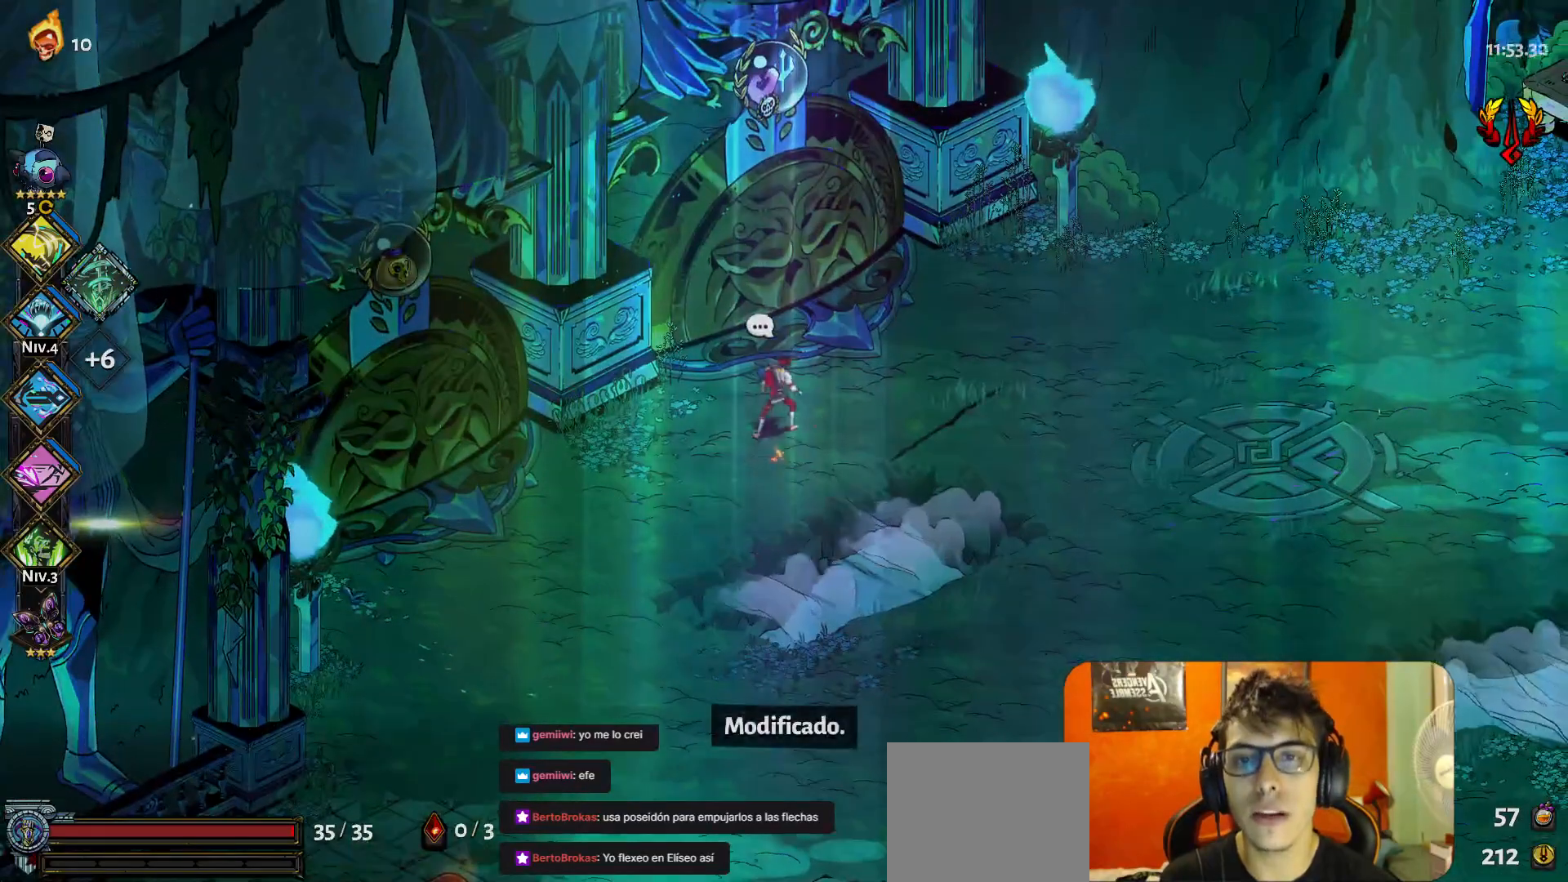
{"buttons": [], "left_stick": "up", "button_events": []}
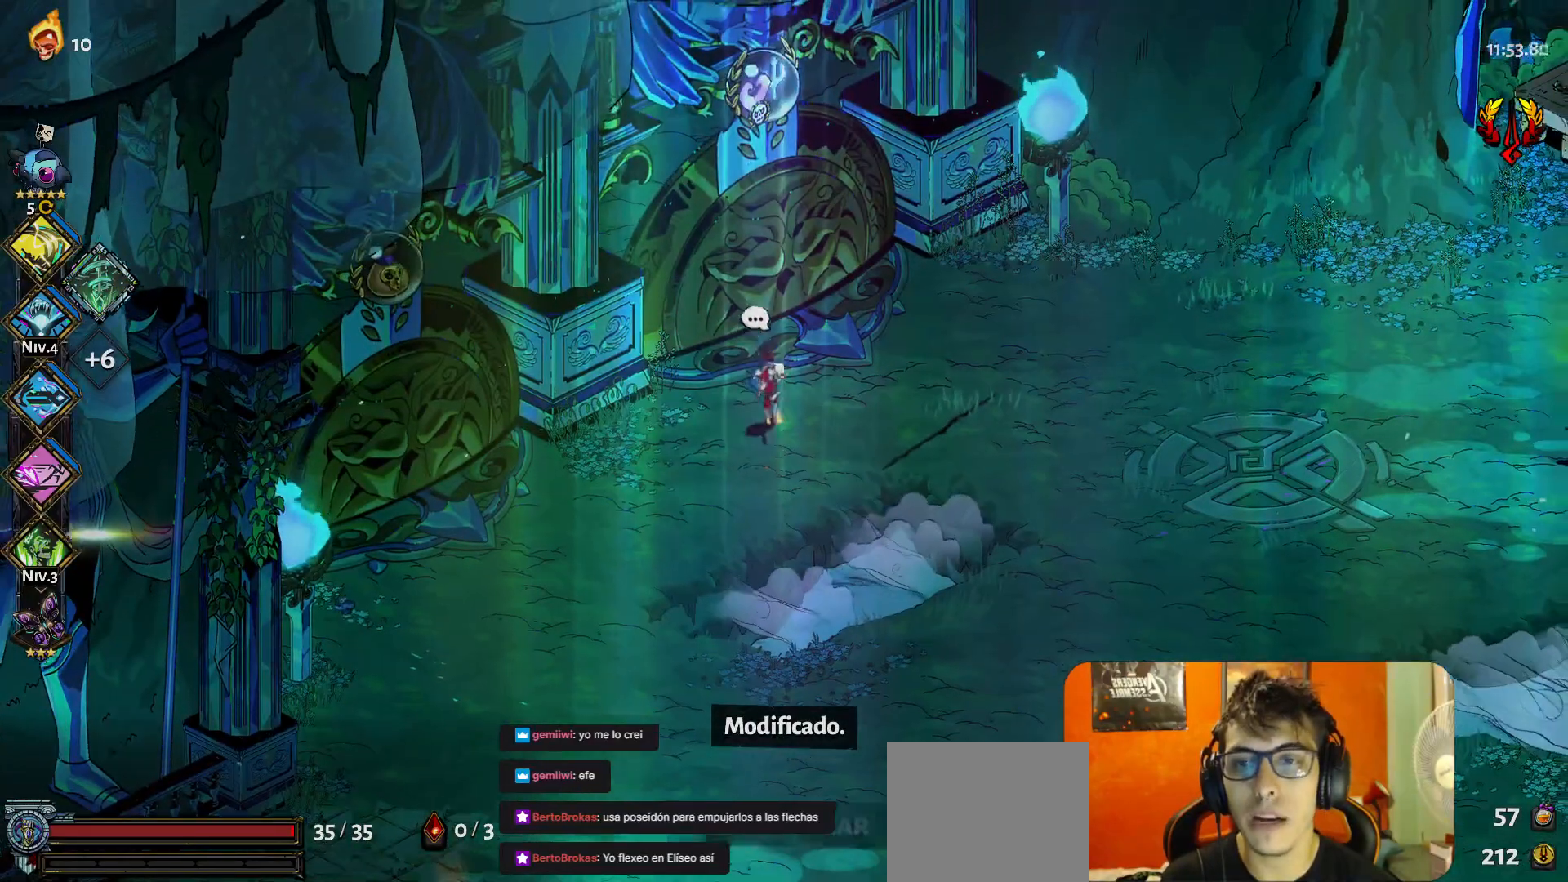
{"buttons": [], "left_stick": "center", "button_events": []}
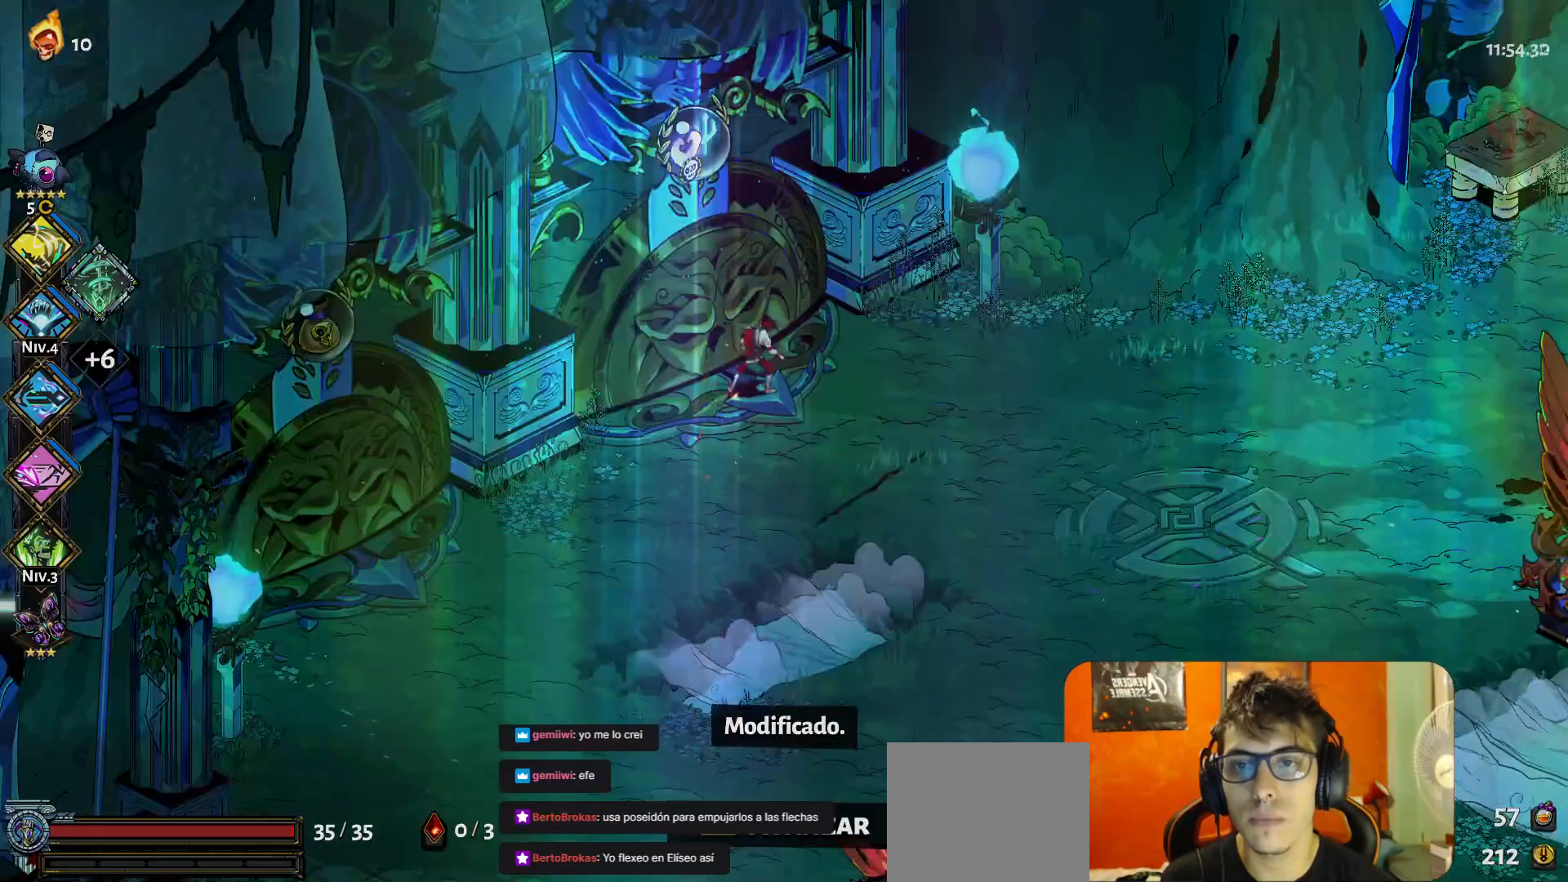
{"buttons": [], "left_stick": "center", "button_events": []}
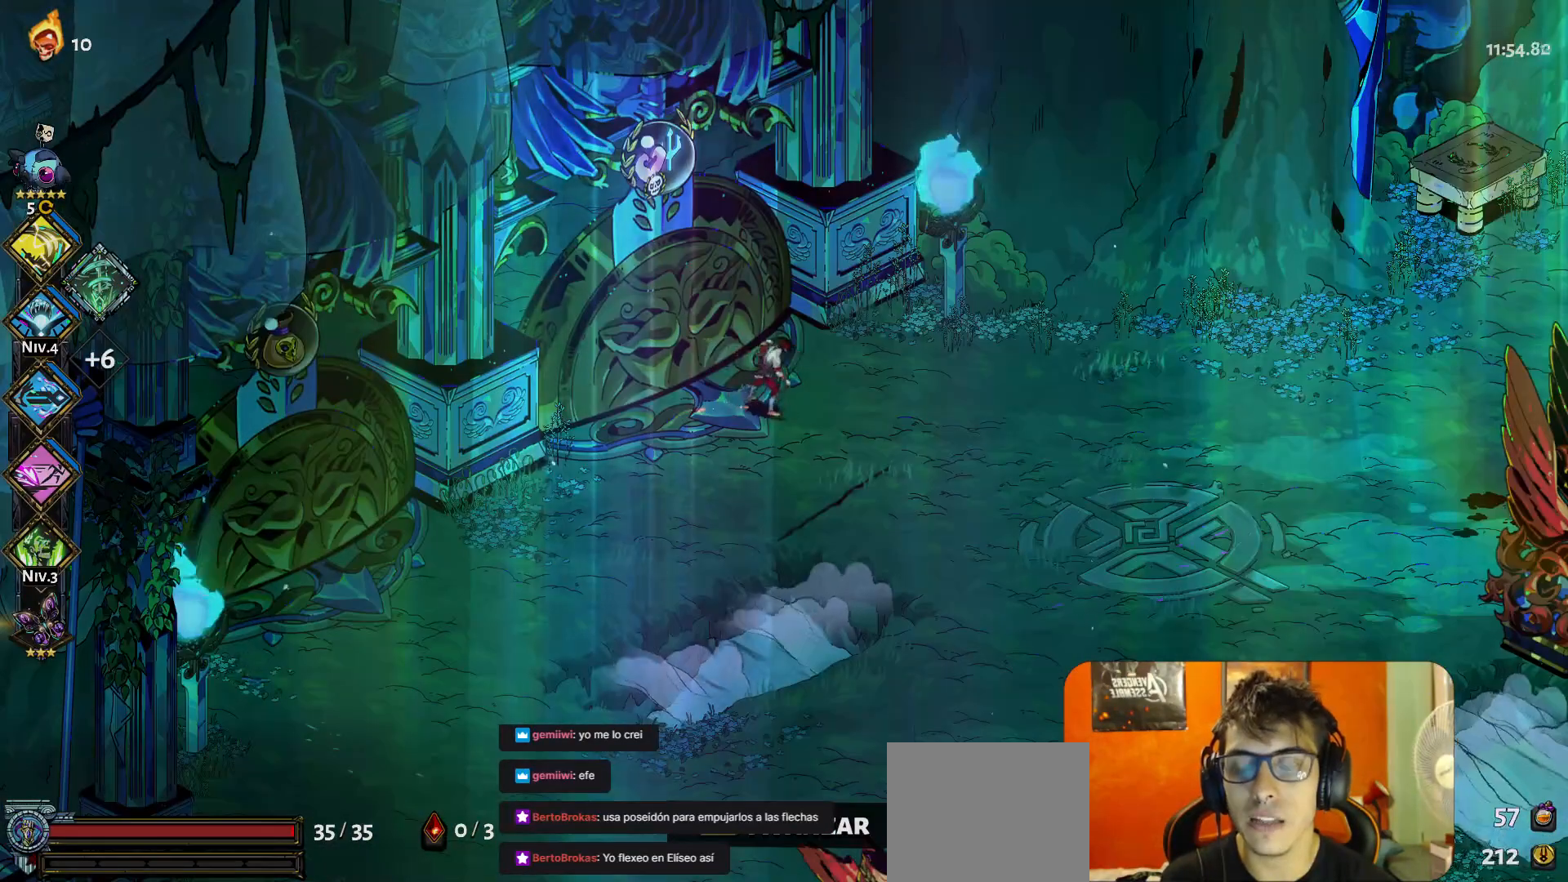
{"buttons": [], "left_stick": "center", "button_events": []}
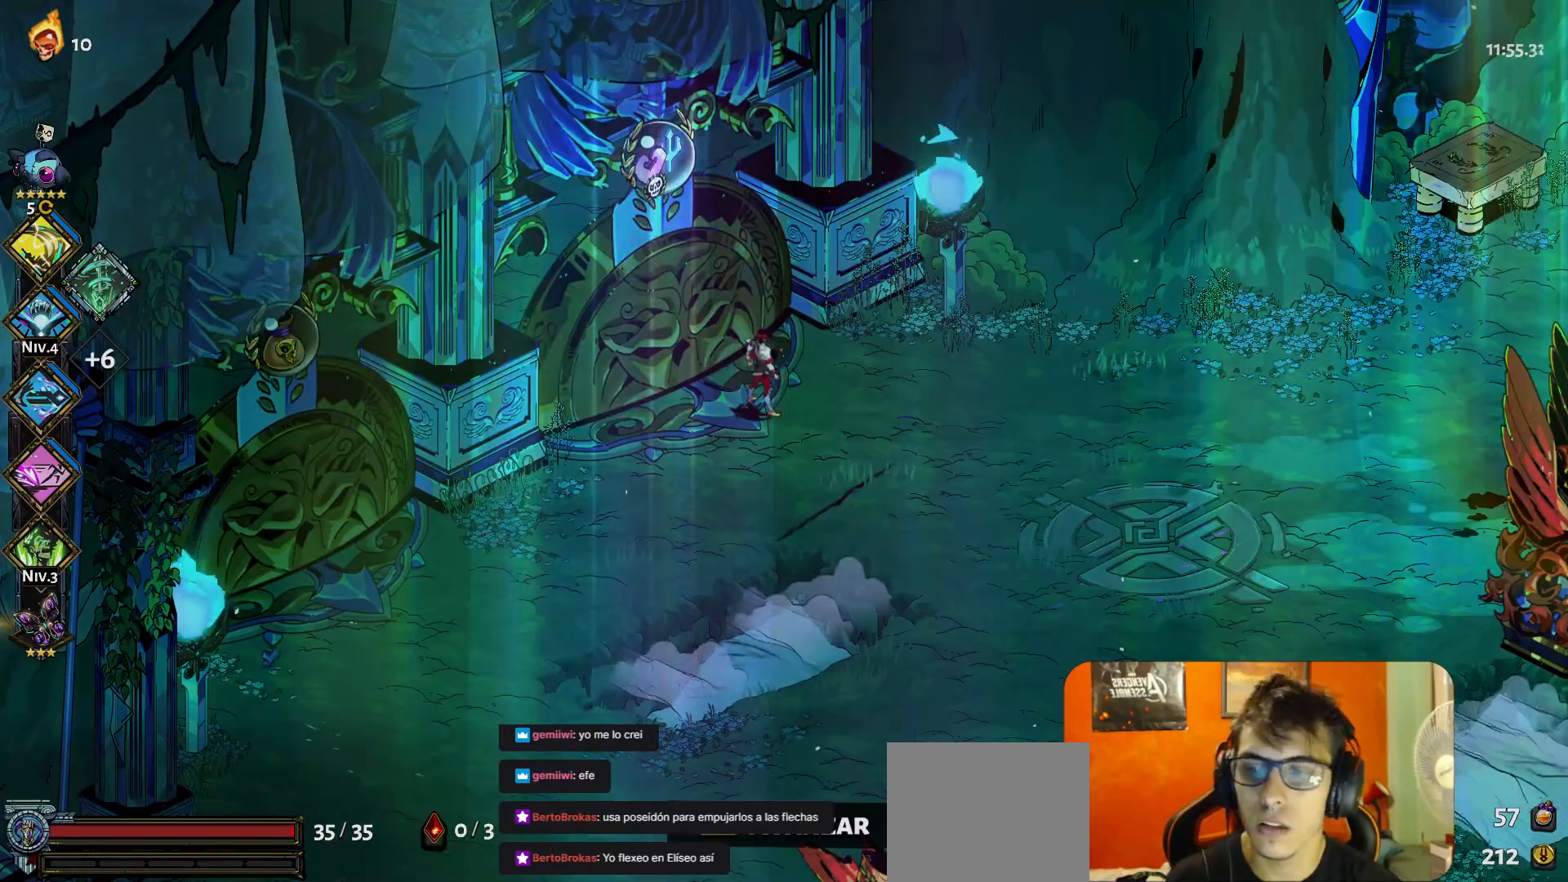
{"buttons": [], "left_stick": "center", "button_events": []}
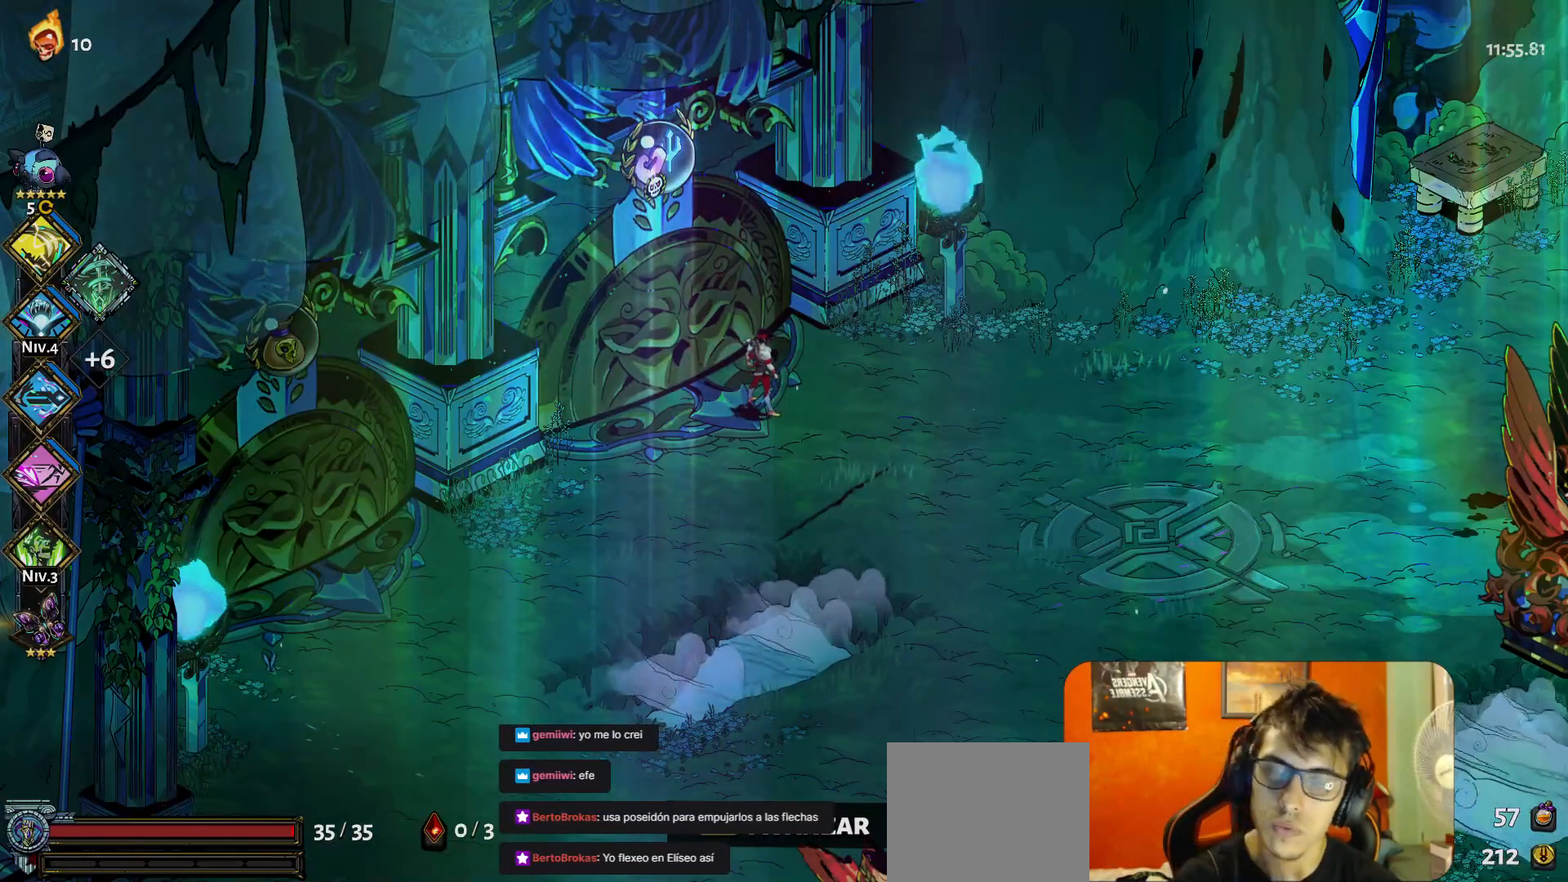
{"buttons": [], "left_stick": "center", "button_events": []}
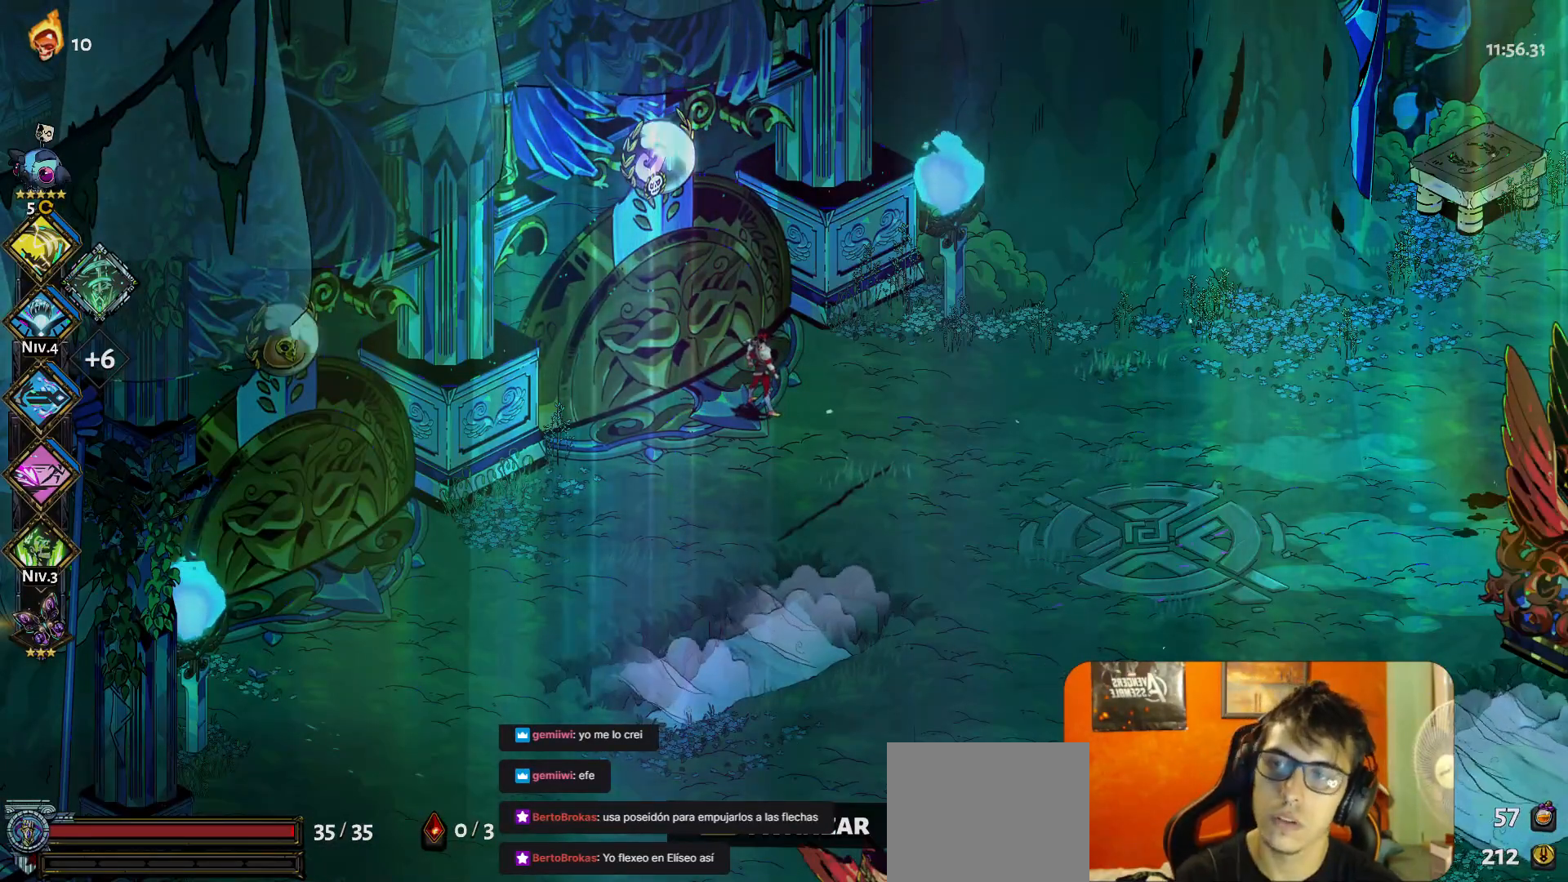
{"buttons": [], "left_stick": "center", "button_events": []}
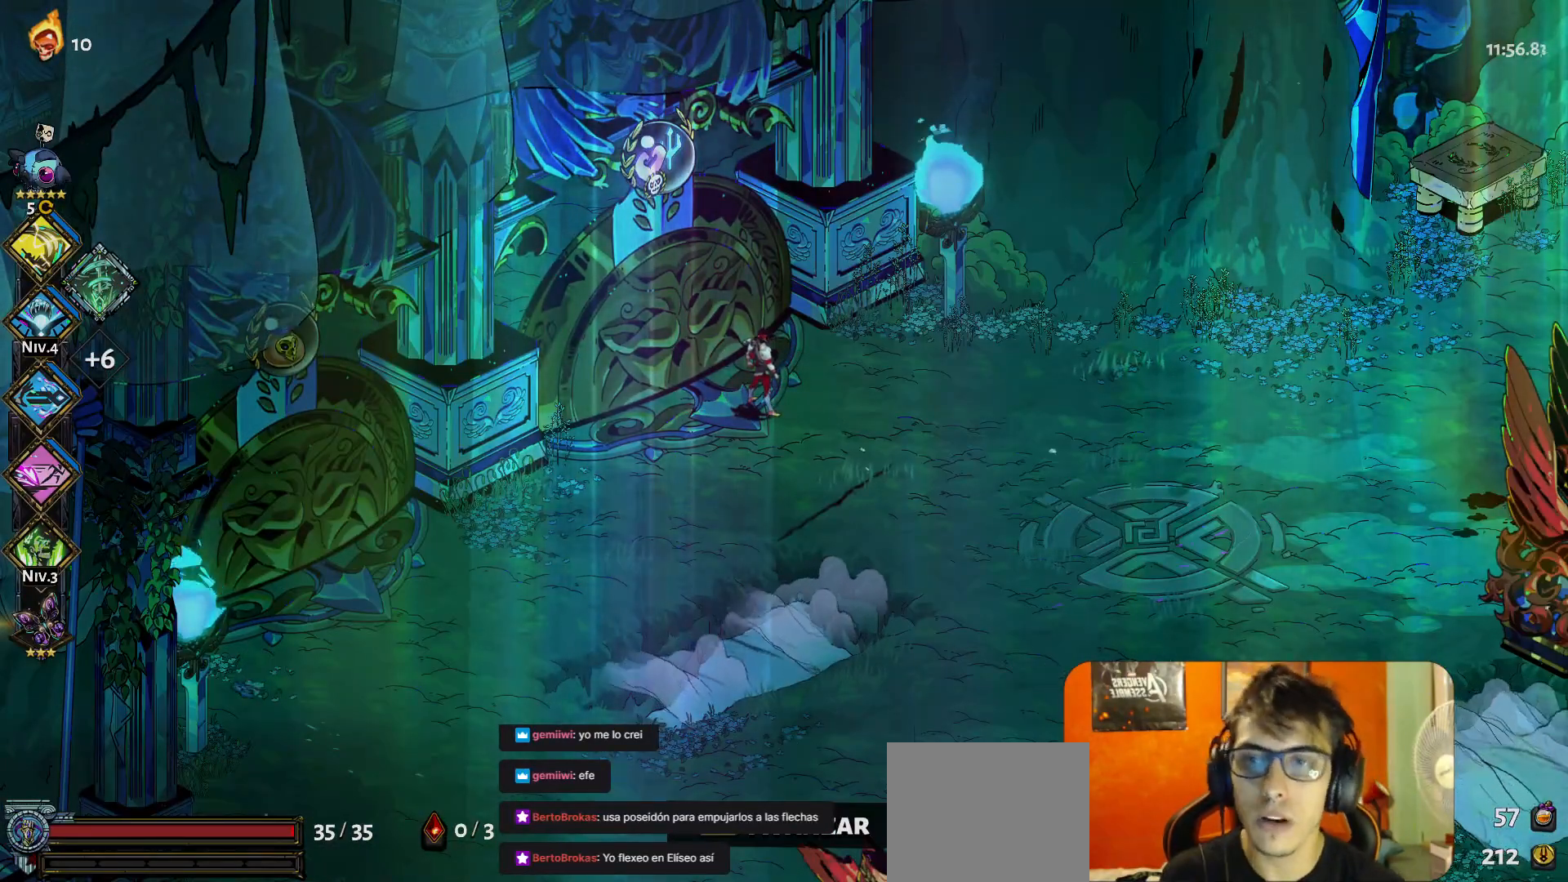
{"buttons": [], "left_stick": "center", "button_events": []}
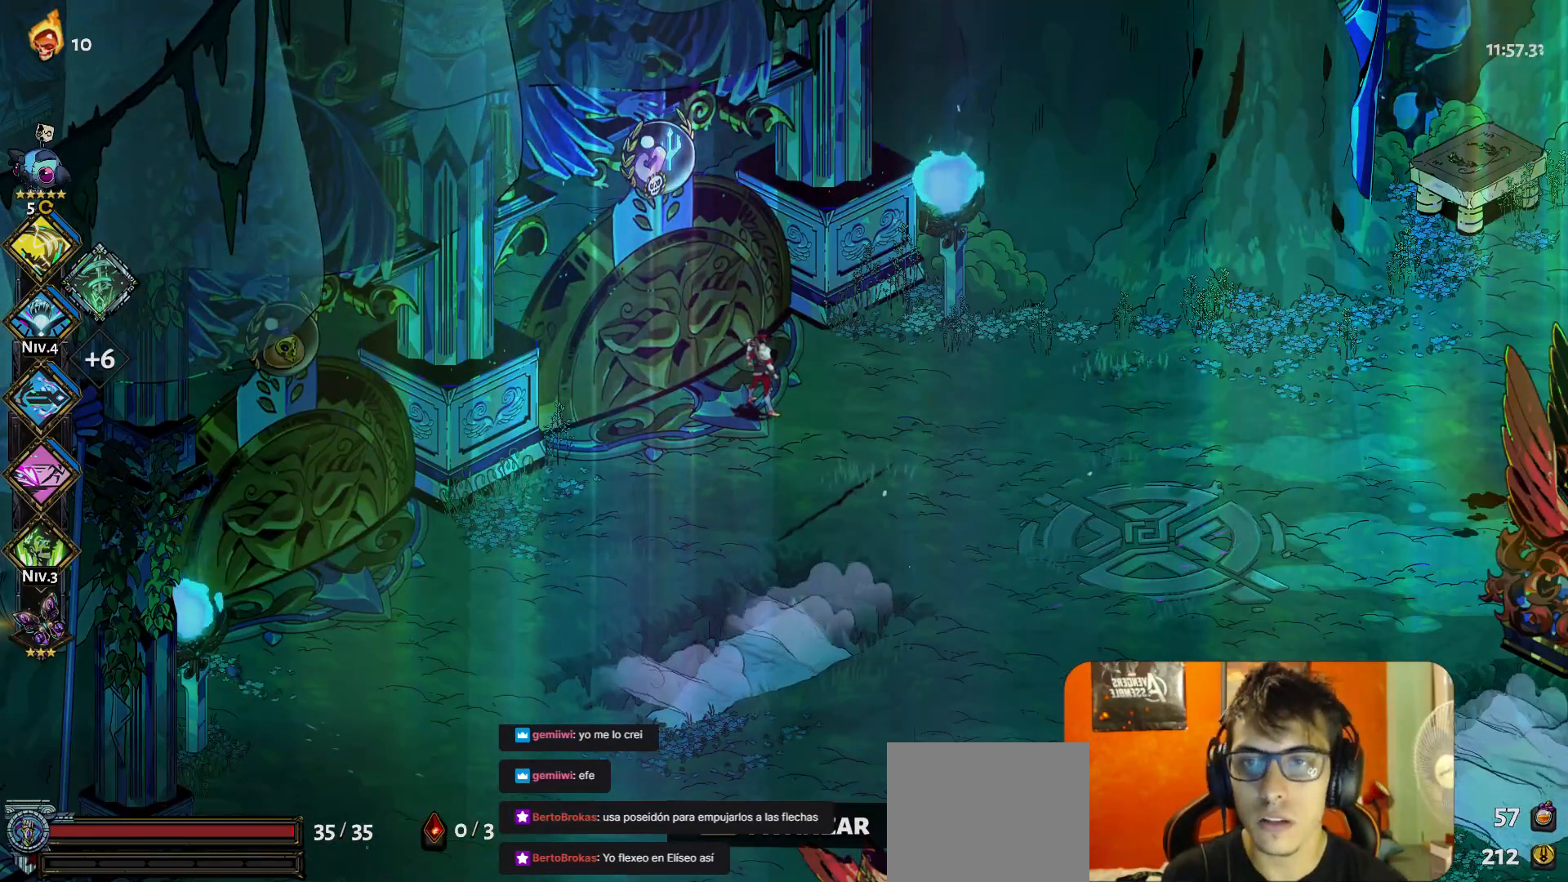
{"buttons": [], "left_stick": "center", "button_events": []}
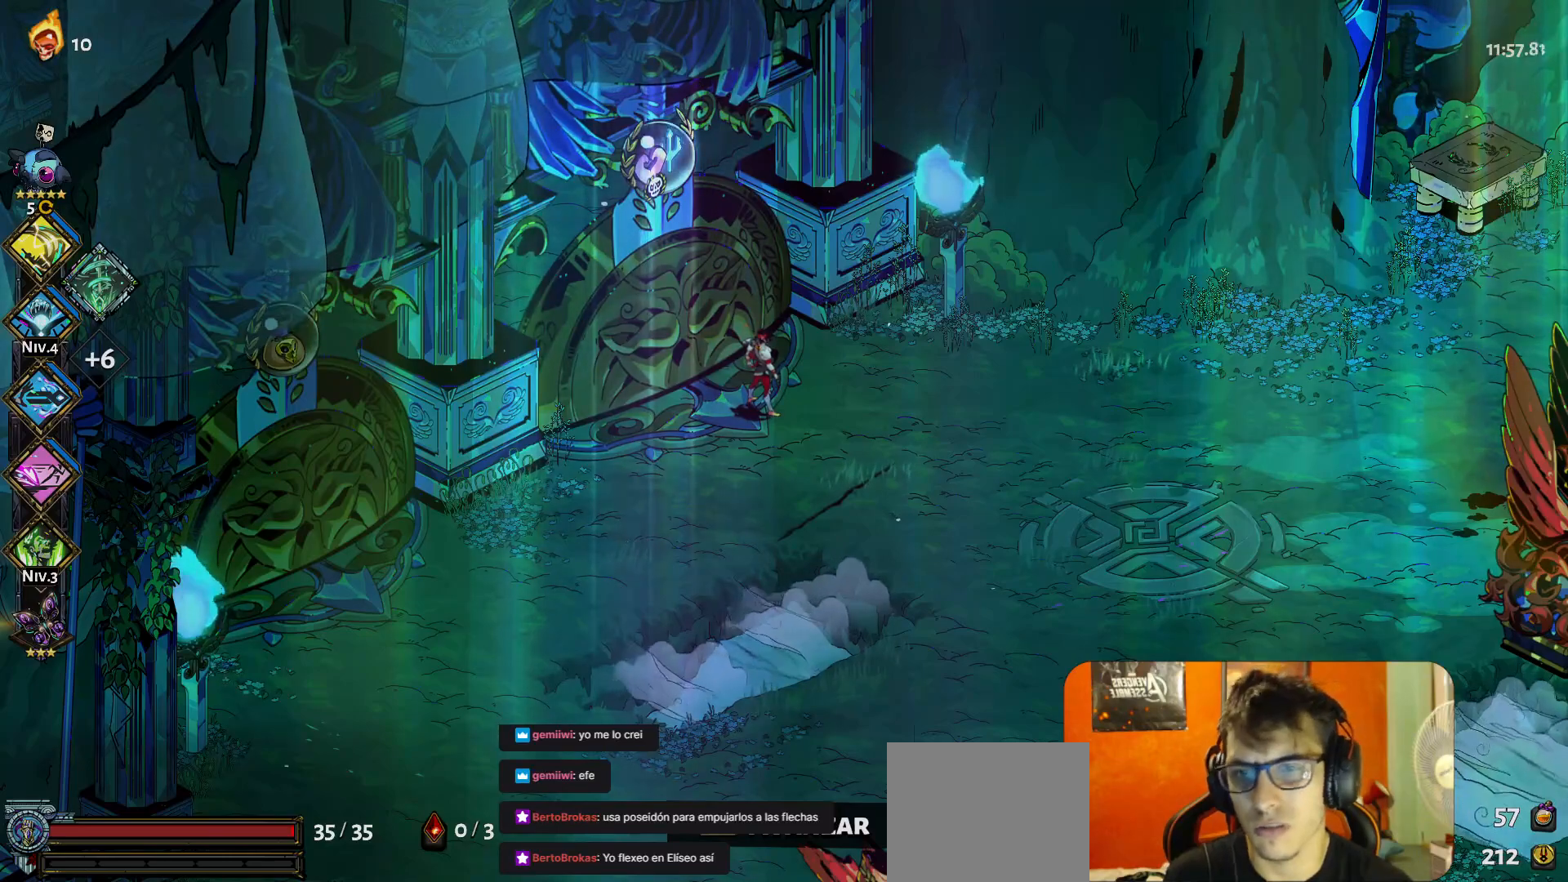
{"buttons": [], "left_stick": "left", "button_events": []}
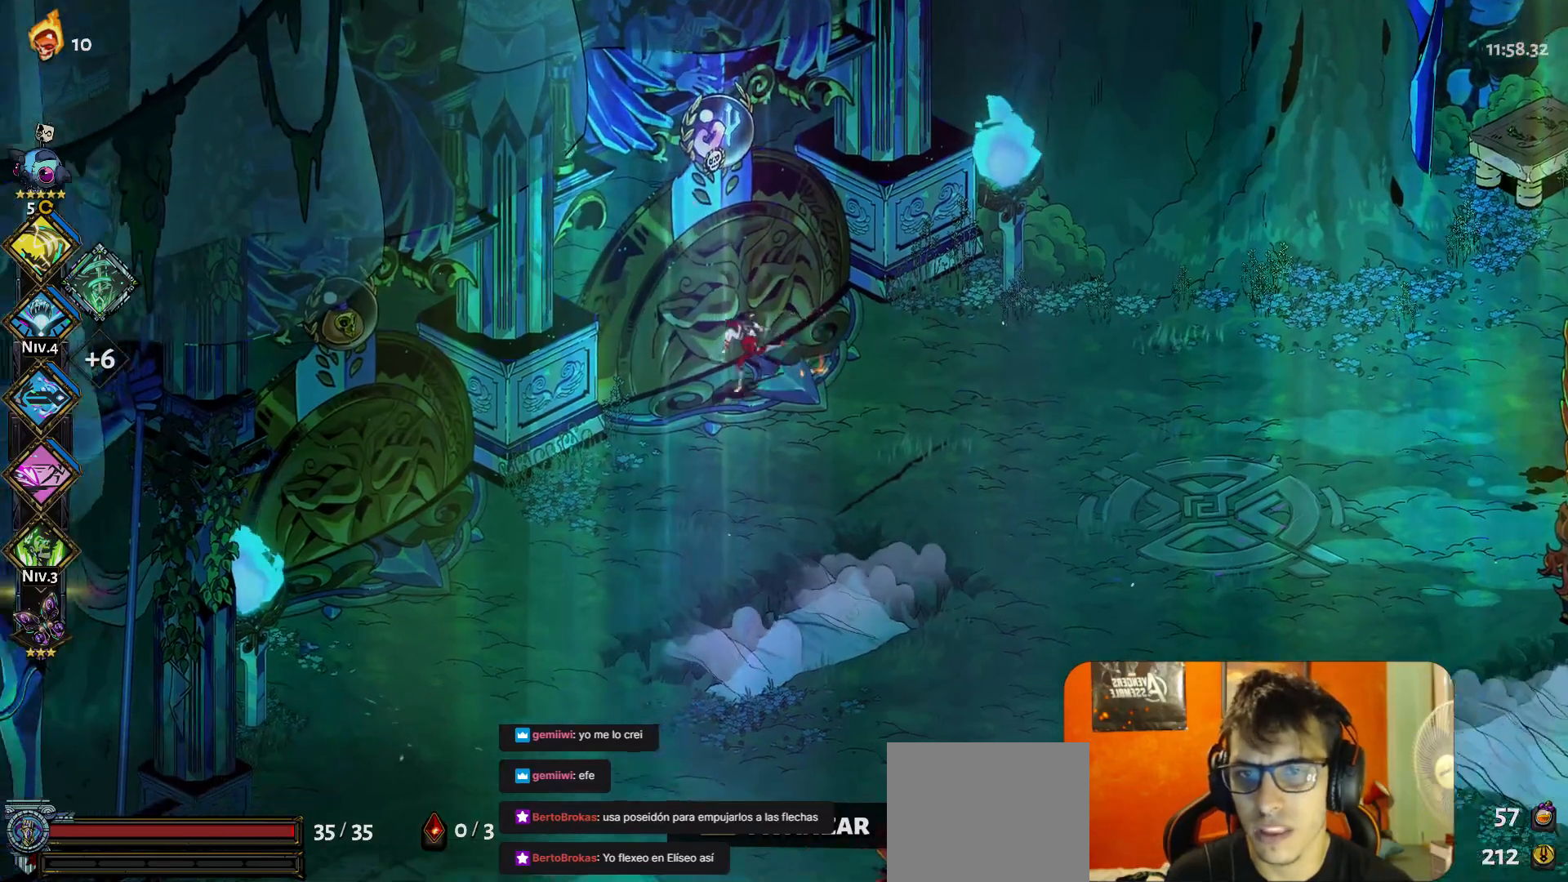
{"buttons": [], "left_stick": "left", "button_events": [[100, "A", "down"], [150, "A", "up"], [217, "A", "down"], [300, "A", "up"]]}
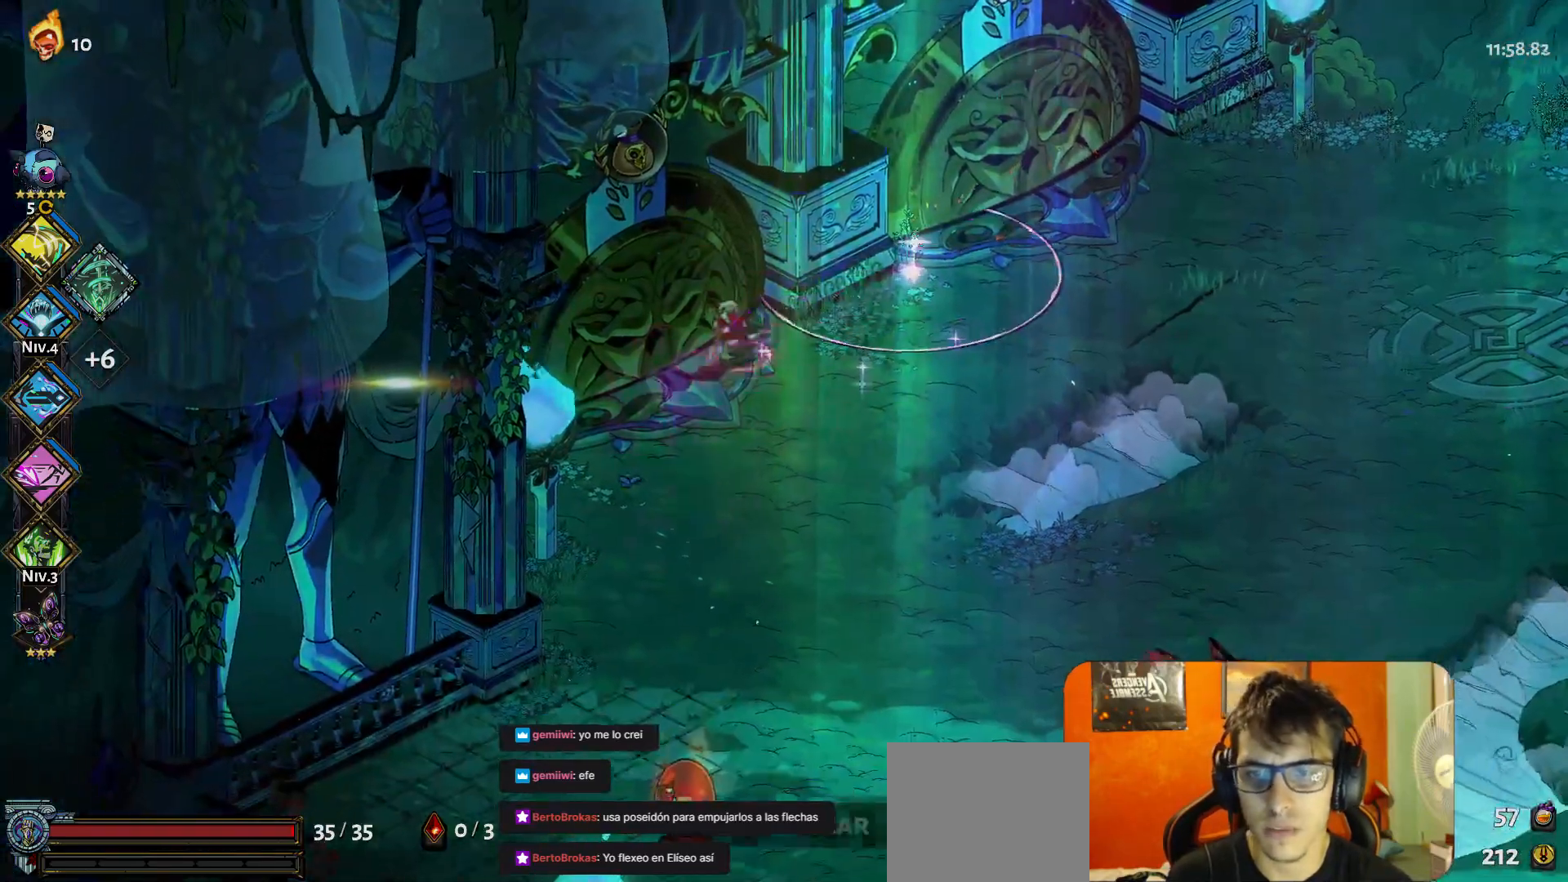
{"buttons": [], "left_stick": "center", "button_events": [[50, "R1", "down"], [250, "R1", "up"]]}
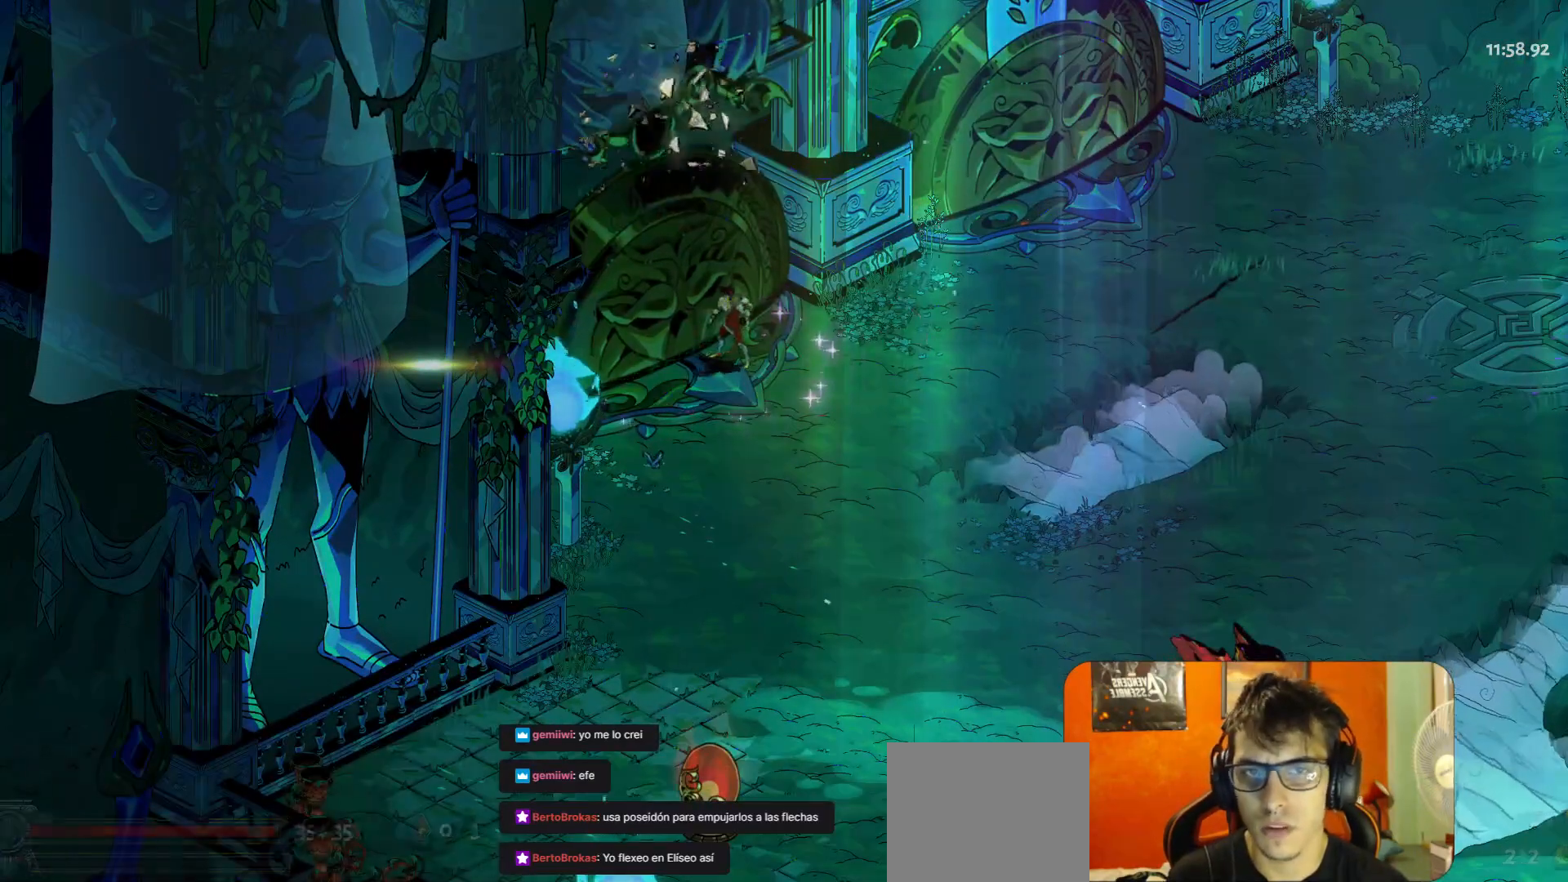
{"buttons": [], "left_stick": "center", "button_events": []}
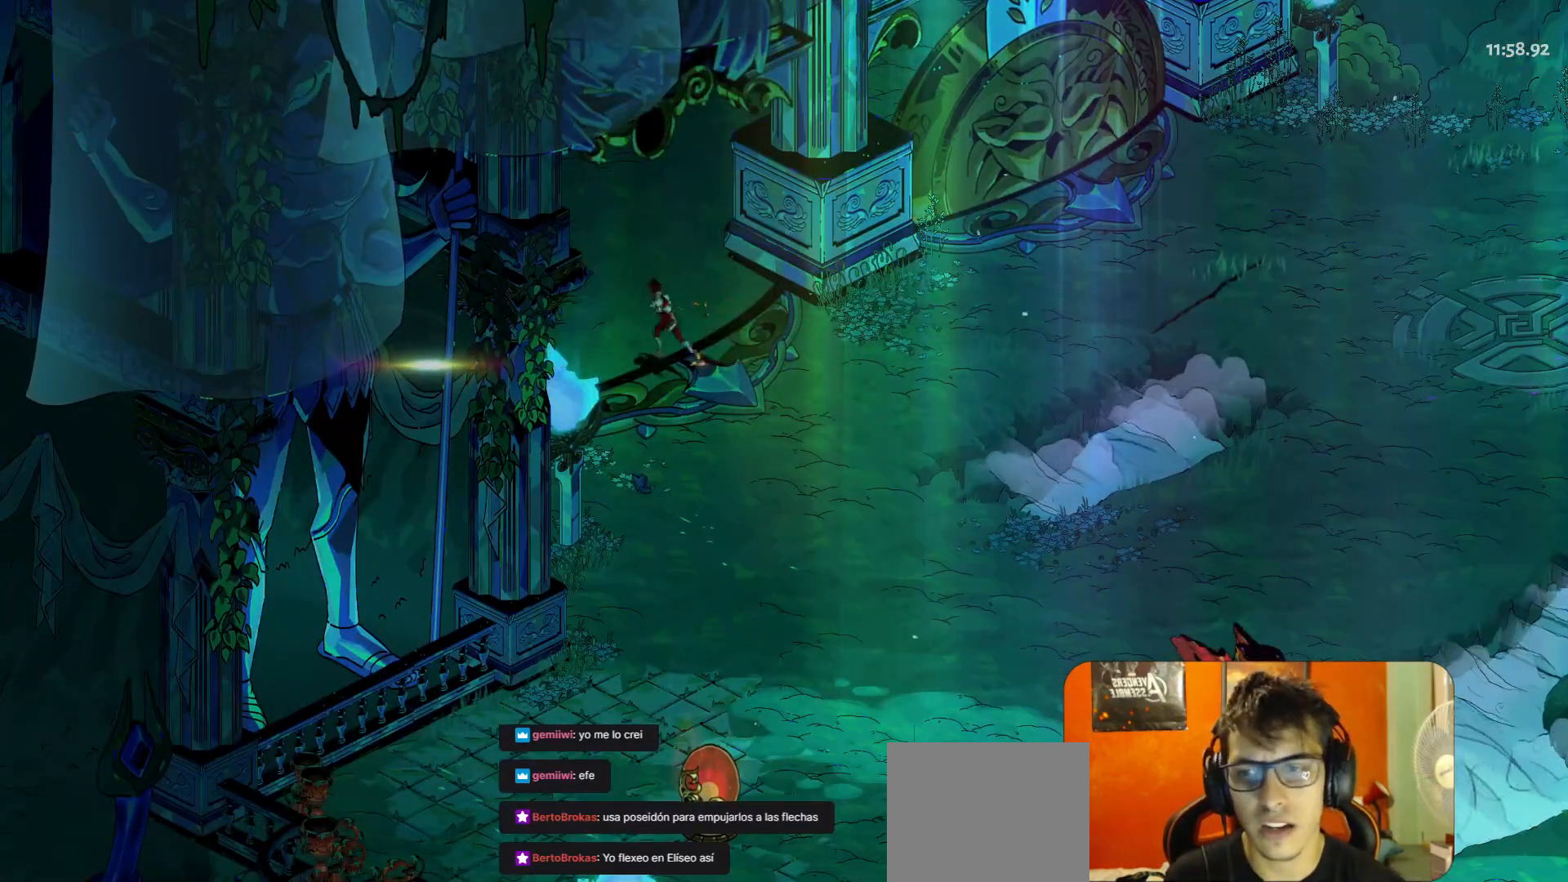
{"buttons": [], "left_stick": "center", "button_events": []}
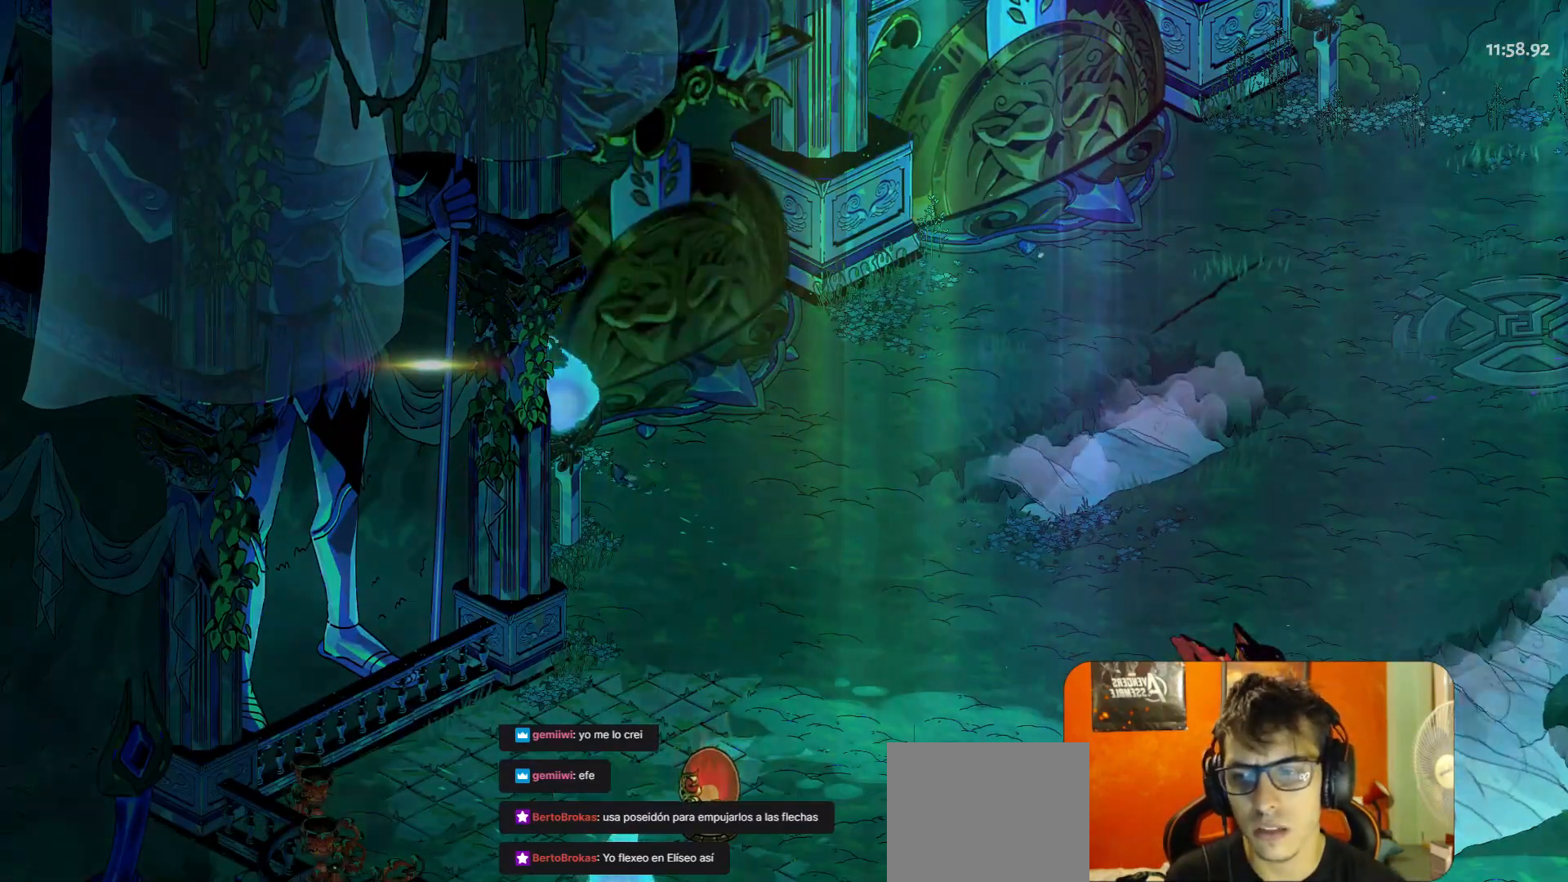
{"buttons": [], "left_stick": "center", "button_events": []}
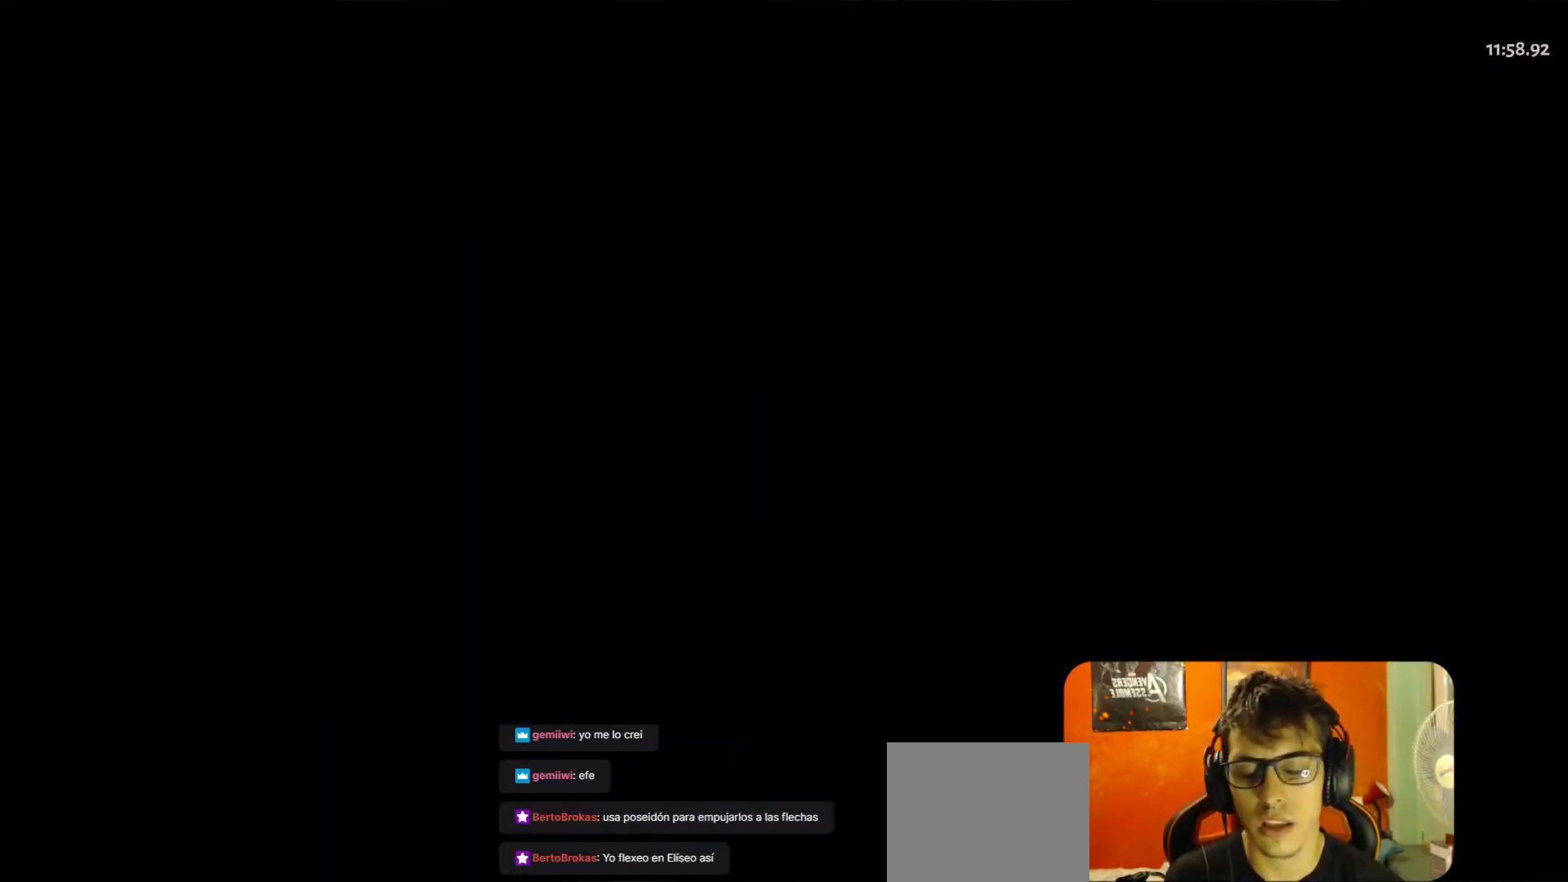
{"buttons": [], "left_stick": "center", "button_events": []}
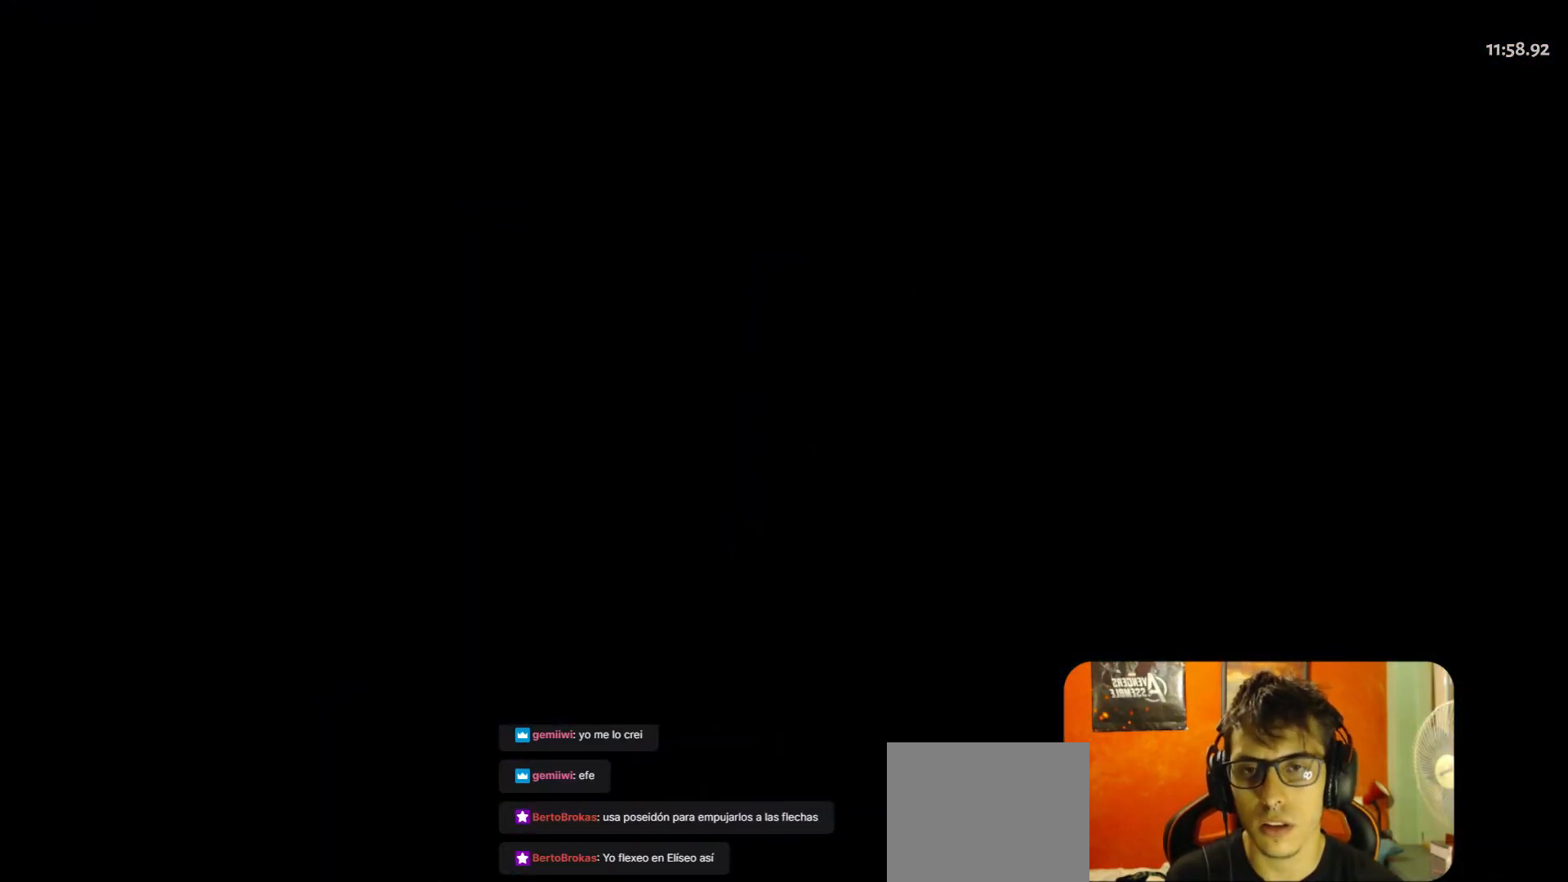
{"buttons": [], "left_stick": "center", "button_events": []}
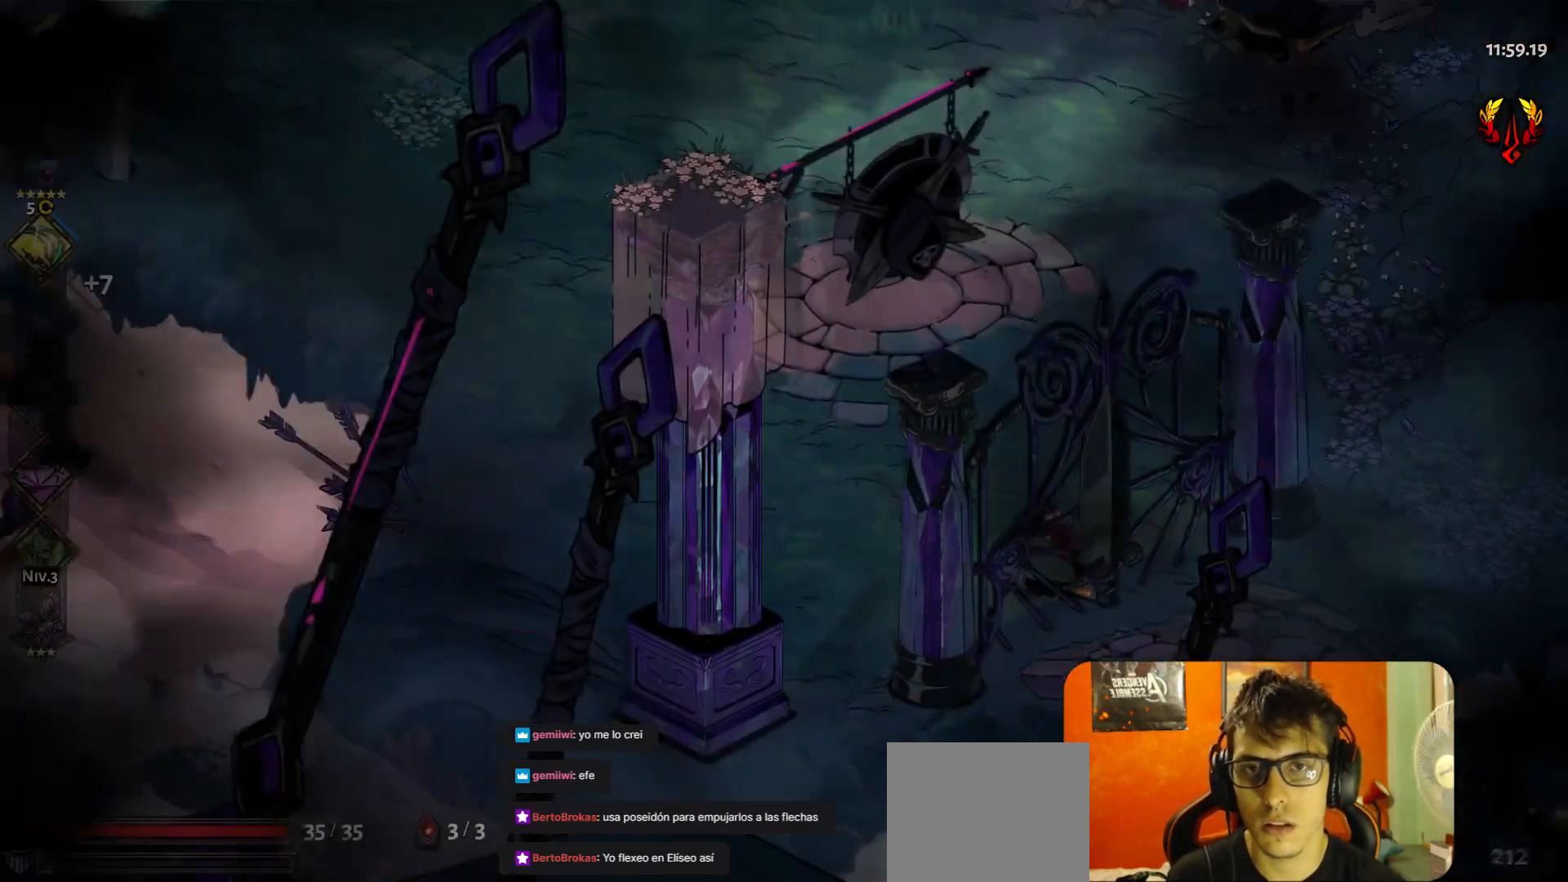
{"buttons": ["A"], "left_stick": "up", "button_events": [[500, "A", "down"]]}
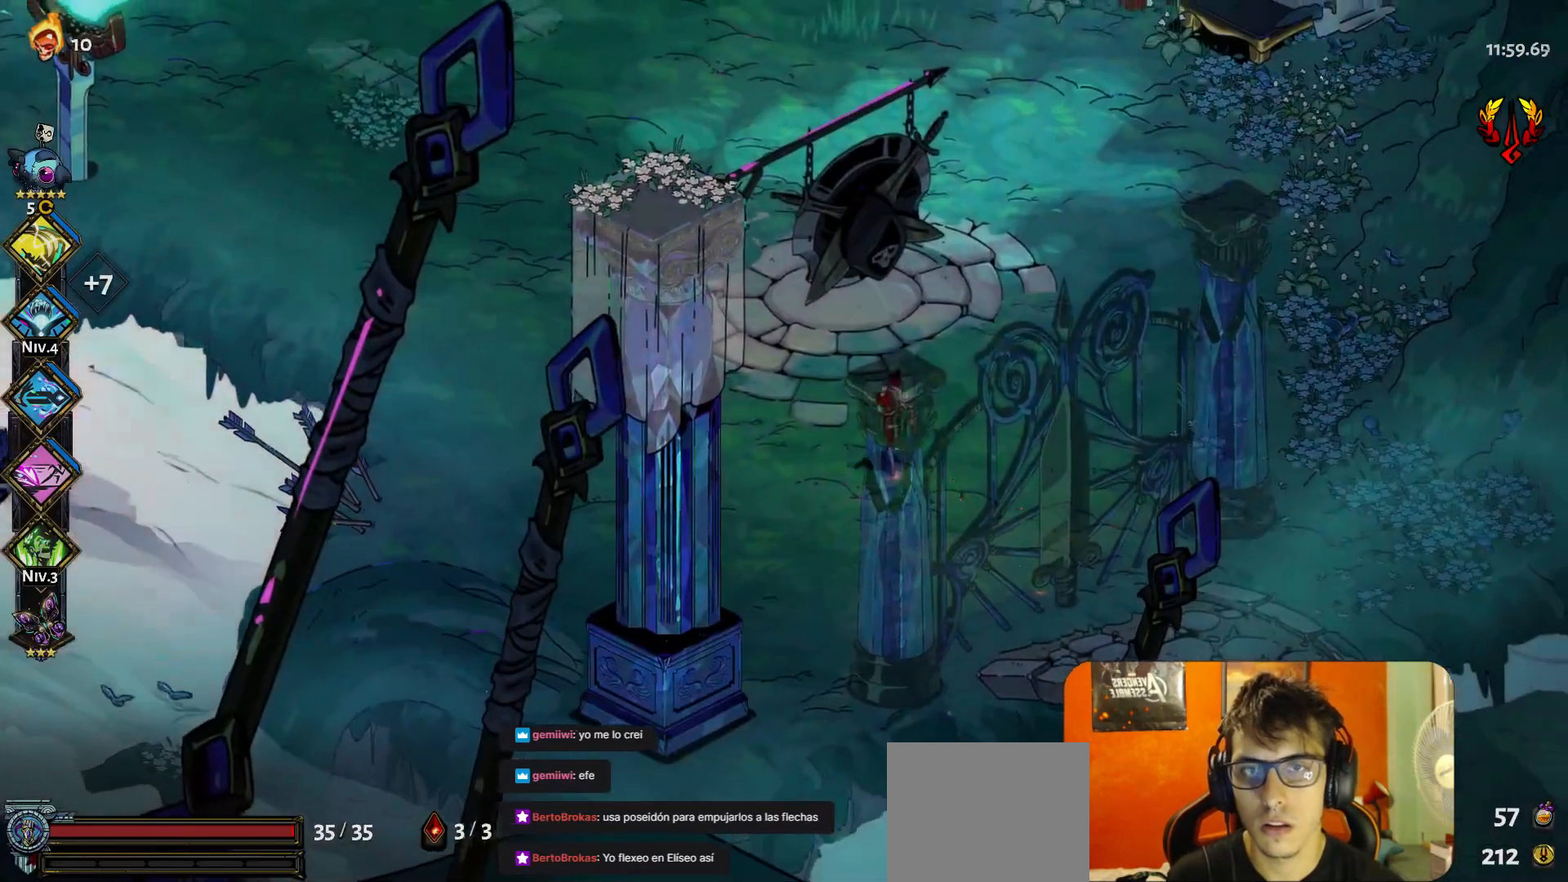
{"buttons": [], "left_stick": "up", "button_events": [[67, "A", "up"], [167, "A", "down"], [250, "A", "up"]]}
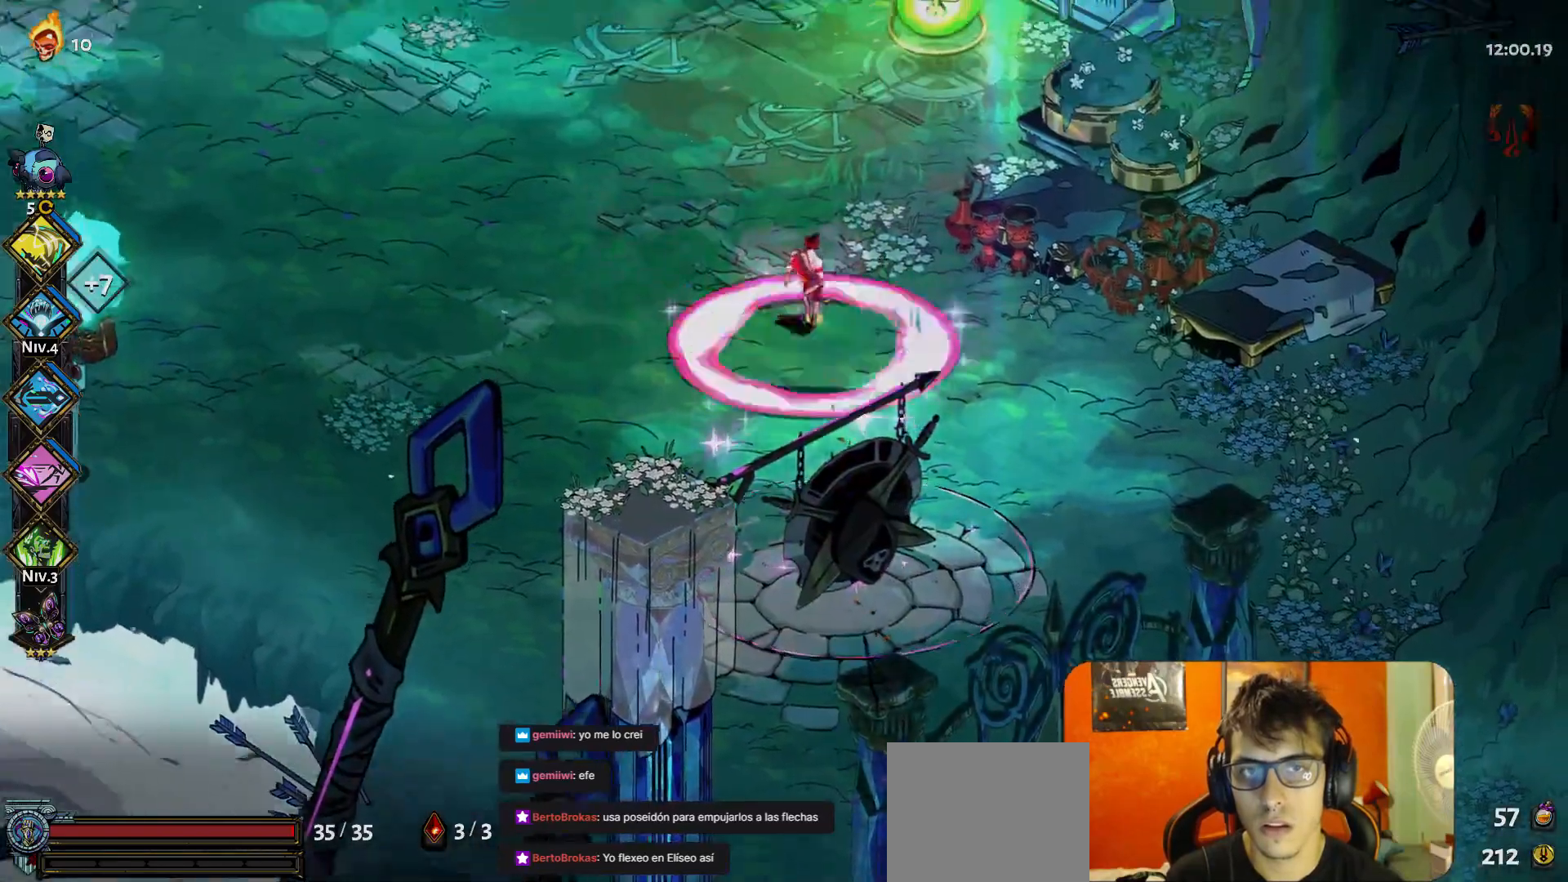
{"buttons": [], "left_stick": "up-right", "button_events": []}
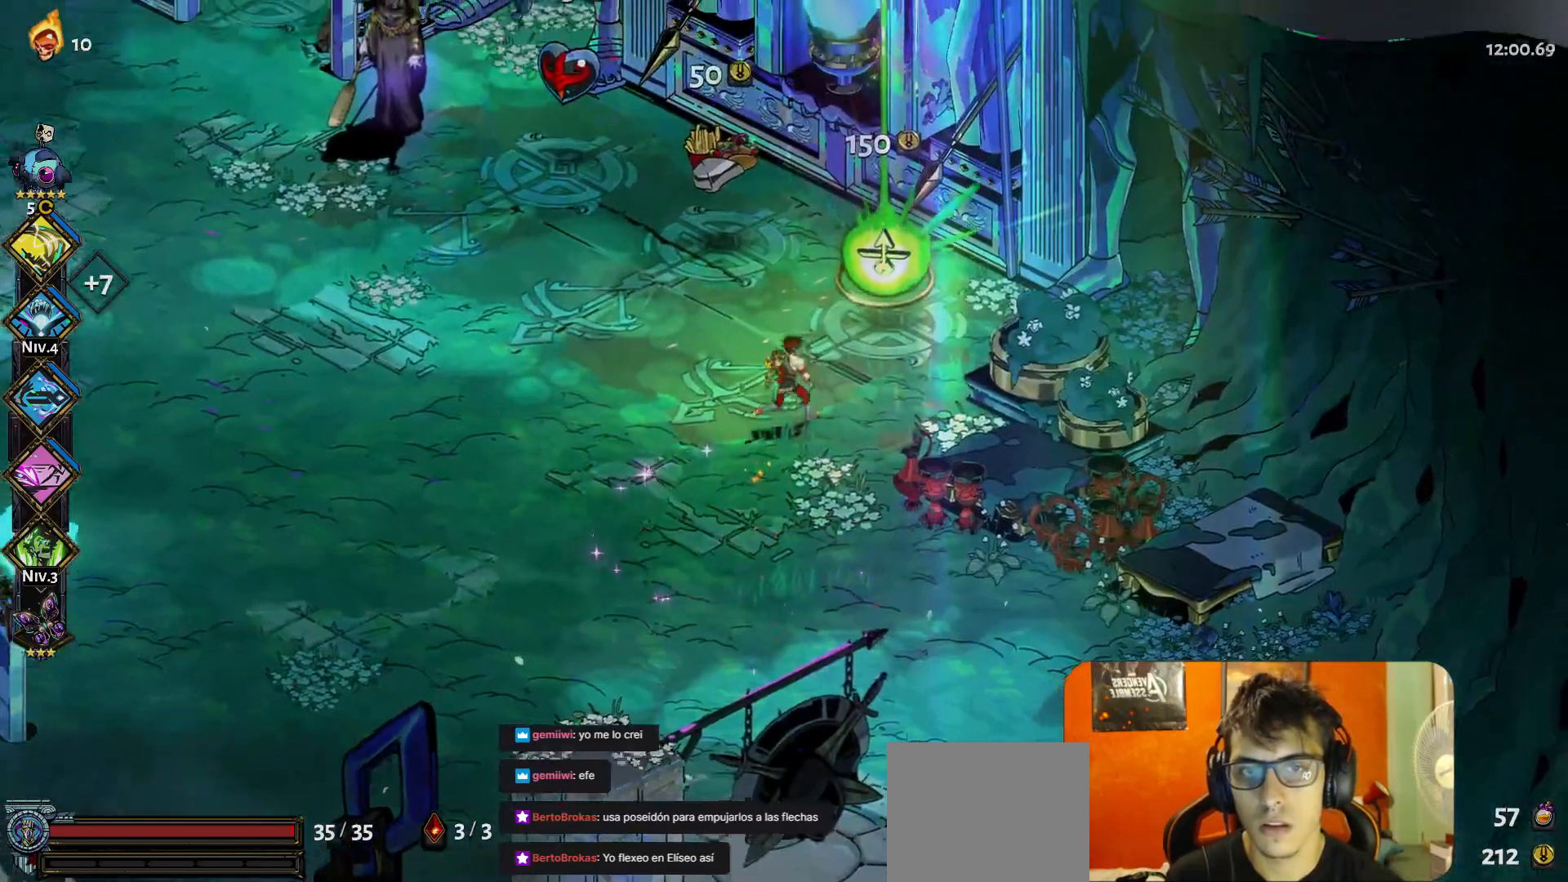
{"buttons": [], "left_stick": "center", "button_events": [[100, "R1", "down"], [167, "R1", "up"]]}